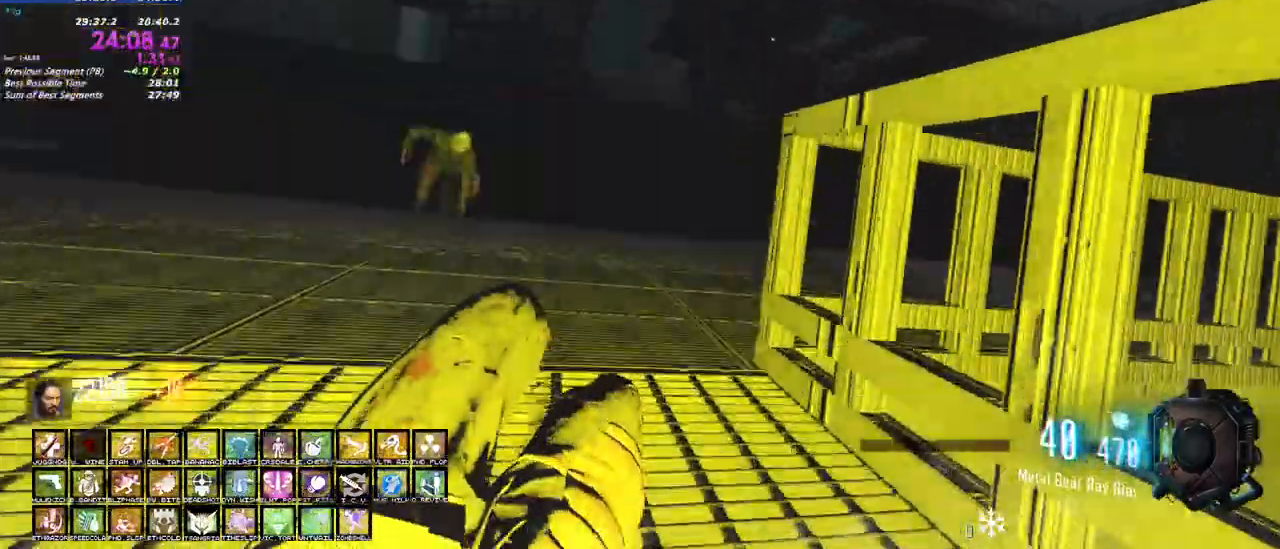
Gameplay with keyboard and mouse; each line is a JSON object with the keys and mouse buttons held at the frame after it. "events" lists presses ("down") and releases ("up") of "1", "2", "3", "4", "5", "a", "alt", "c", "caps_lock", "ctrl", "d", "e", "f", "g", "q", "r", "s", "shift", "t", "tab", "v", "w", "x", "z", "mouse_left", "mouse_wheel" and "mouse_right" between this image and that frame as [ms after this image, input, new state], when the widget could be followed in between. "mouse_left", "mouse_wheel", "mouse_right" = the "left", "wheel", "right" buttons of the "mouse" list. No other keys are recorded. "wheel" means that the mouse wheel is clicked or scrolled. Not read: mouse_move.
{"keys": ["shift", "w"], "mouse": [], "events": []}
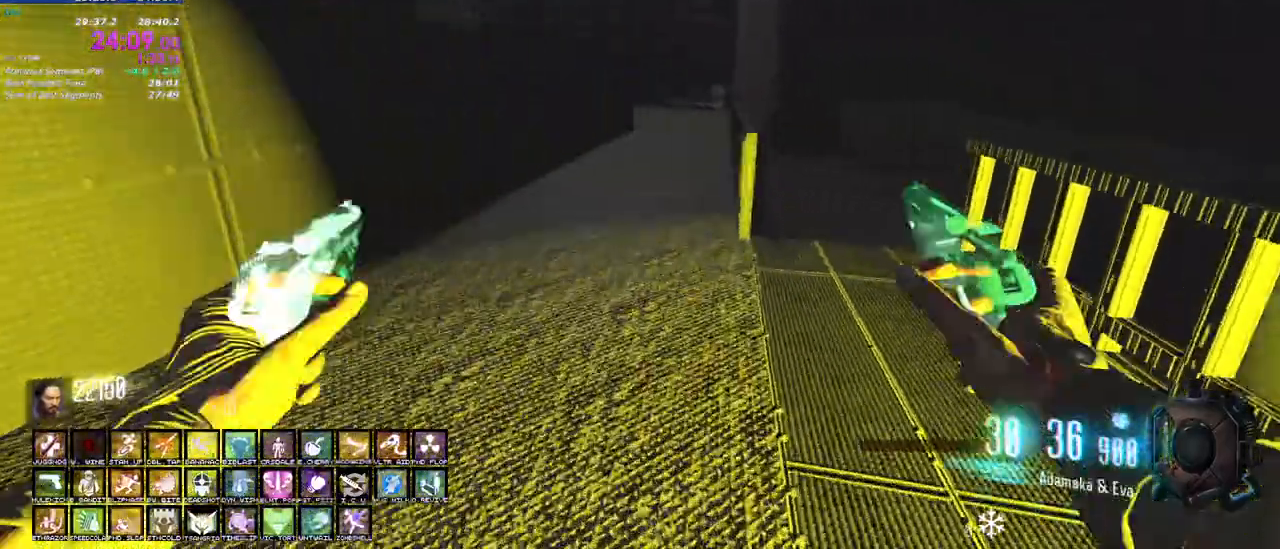
{"keys": ["shift", "w"], "mouse": [], "events": []}
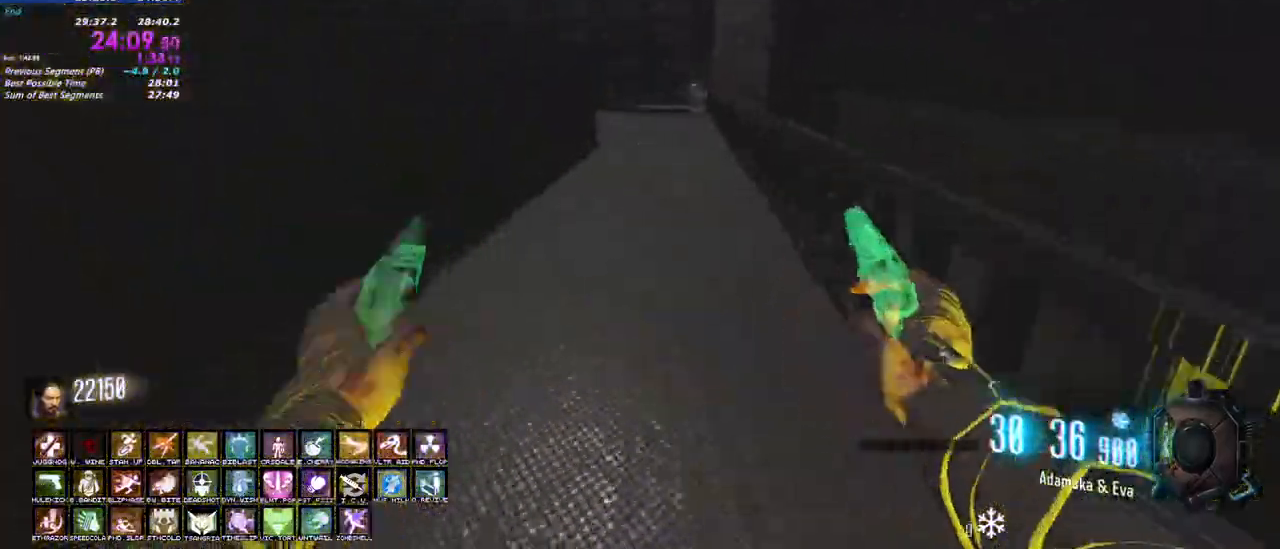
{"keys": ["s"], "mouse": ["left"], "events": [[150, "d", "down"], [233, "shift", "up"], [233, "w", "up"], [383, "mouse_left", "down"], [383, "s", "down"], [467, "d", "up"]]}
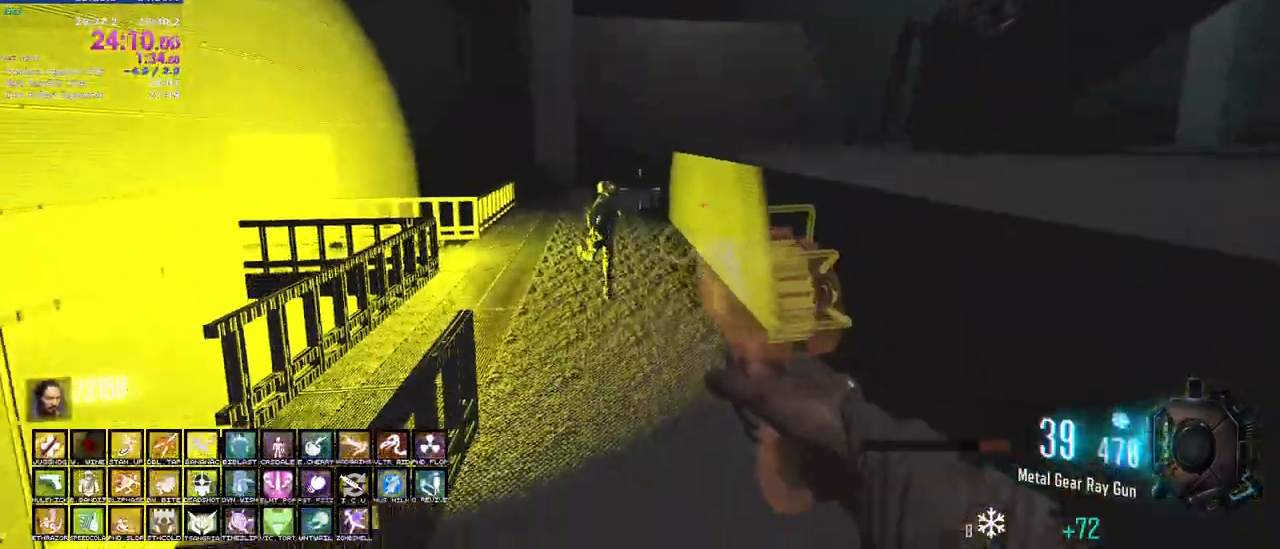
{"keys": ["d", "s"], "mouse": ["left"], "events": [[350, "d", "down"]]}
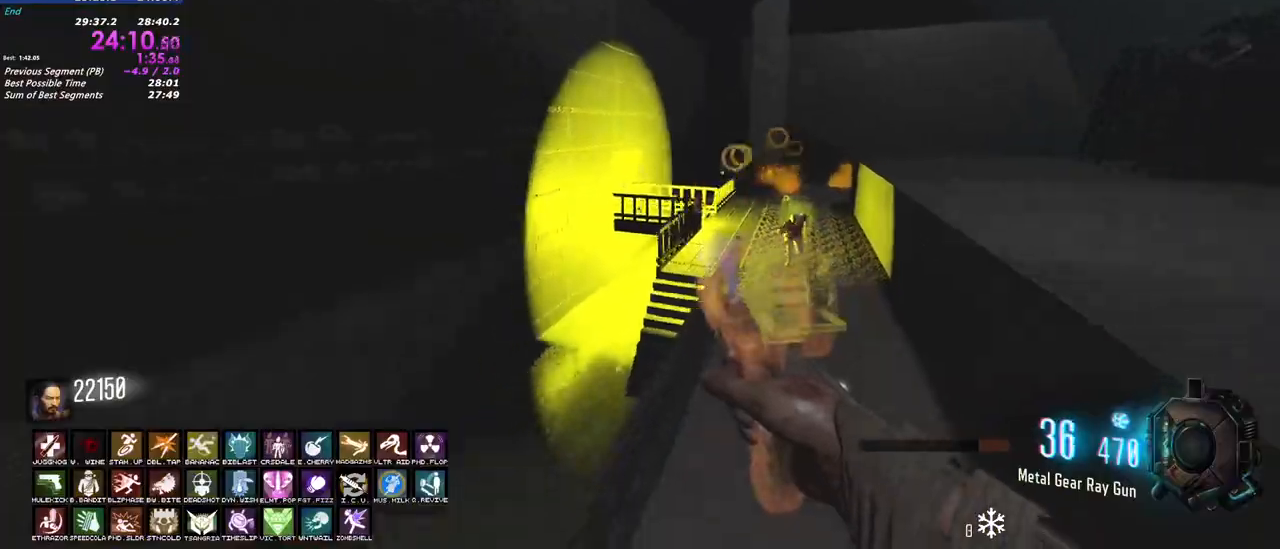
{"keys": ["shift", "w"], "mouse": [], "events": [[83, "s", "up"], [167, "mouse_left", "up"], [217, "shift", "down"], [217, "w", "down"], [367, "d", "up"]]}